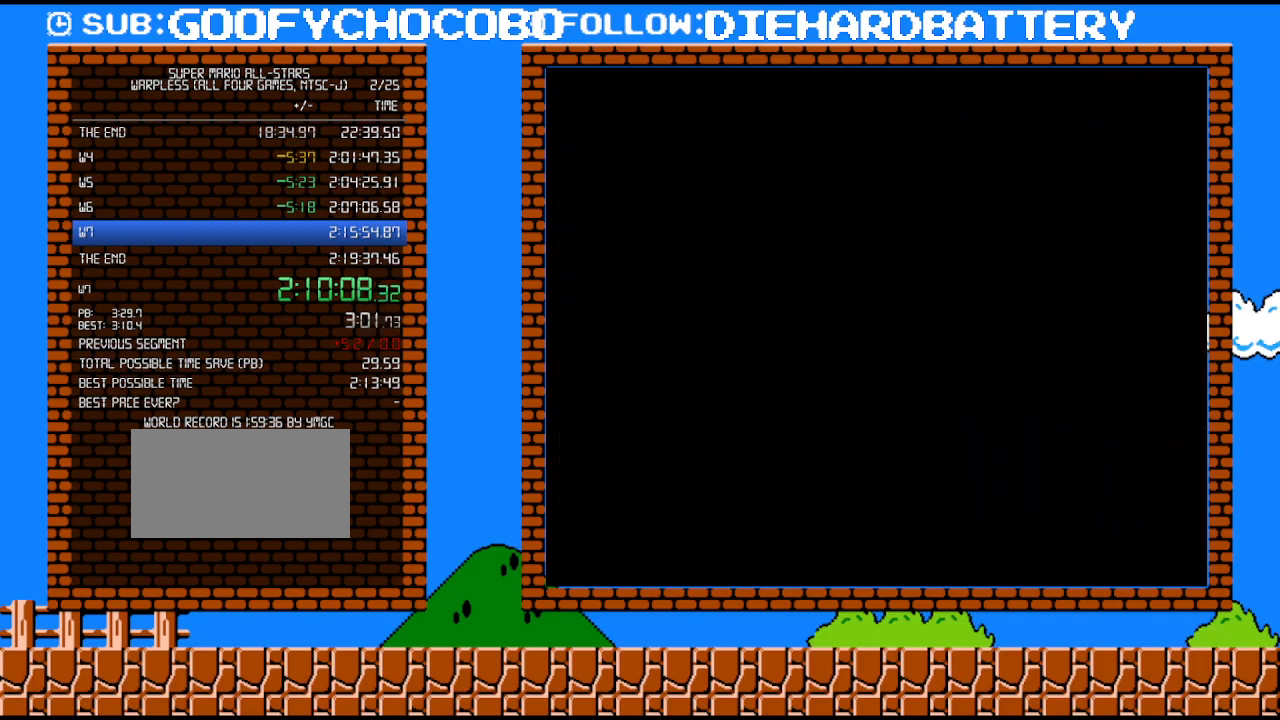
Gameplay with a controller (Nintendo layout); each line is a JSON object with the inputs held at the frame after it. "events" lists button and stick changes between this image and that frame as [ms after this image, input, new state], when the widget could be followed in between. Not read: L3 R3.
{"buttons": ["B"], "events": [[400, "B", "down"]]}
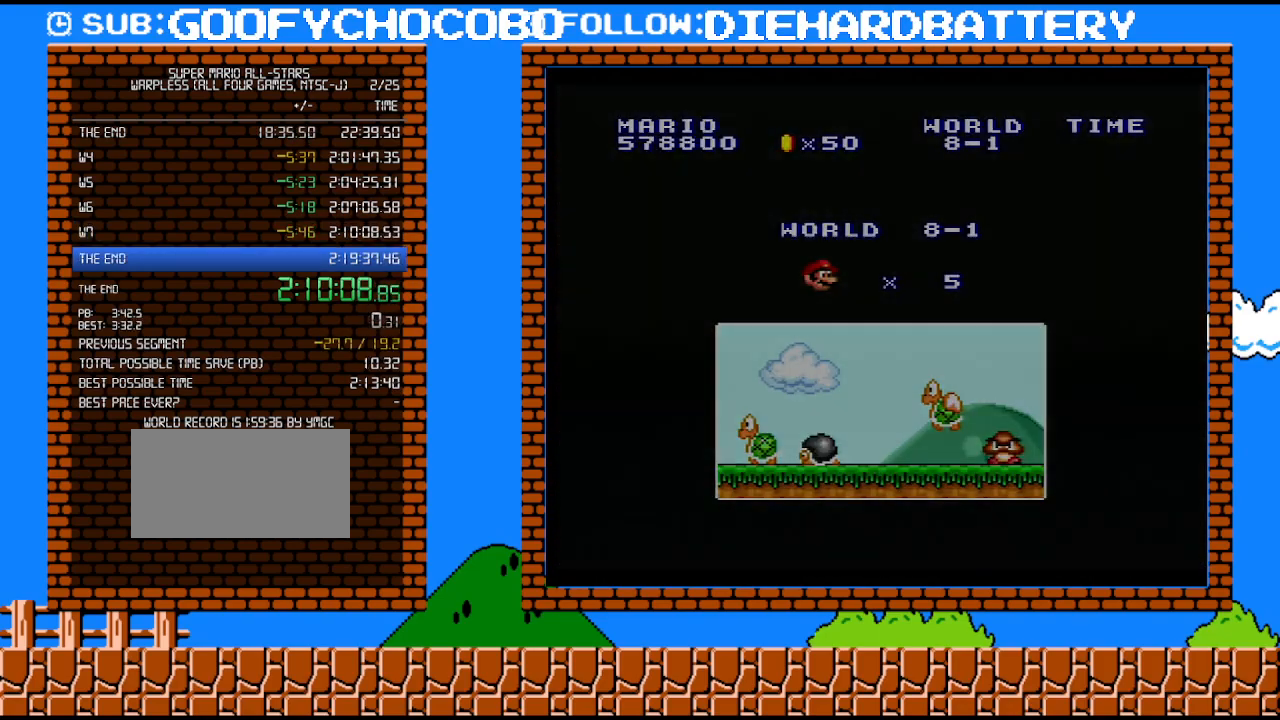
{"buttons": ["Y", "DPAD_RIGHT"], "events": [[100, "B", "up"], [283, "Y", "down"], [433, "DPAD_RIGHT", "down"]]}
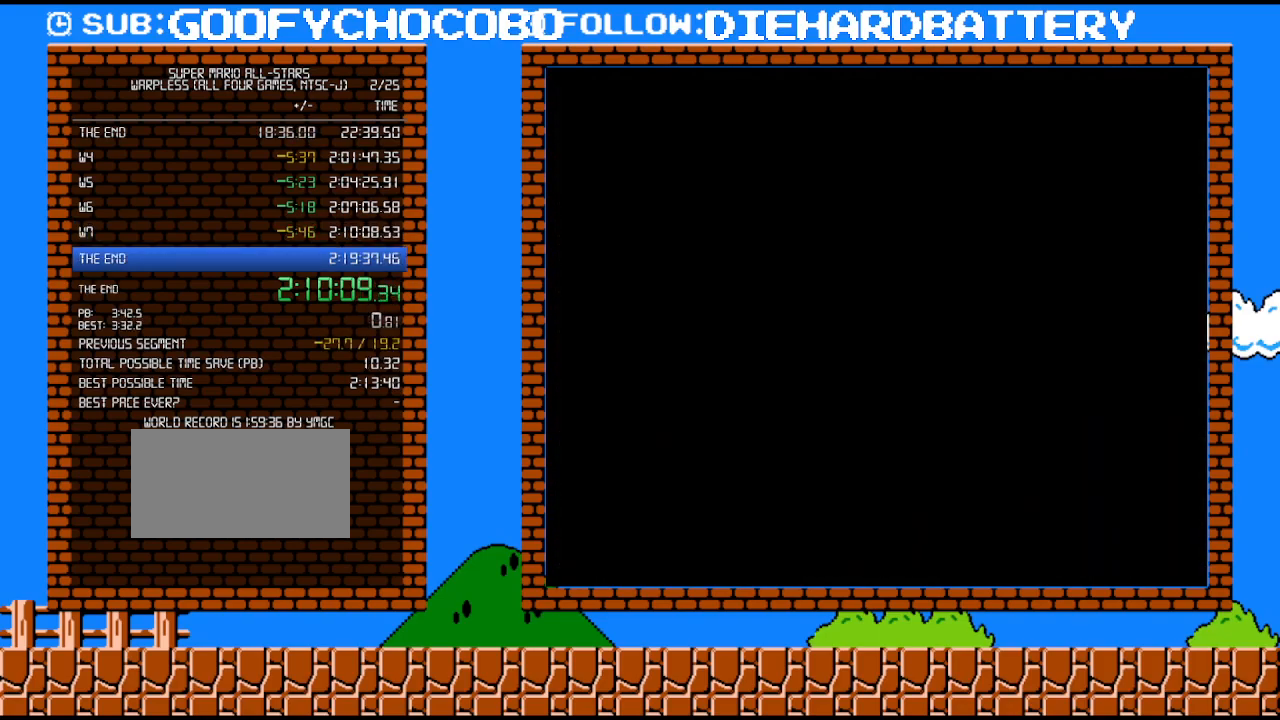
{"buttons": ["Y", "DPAD_RIGHT"], "events": []}
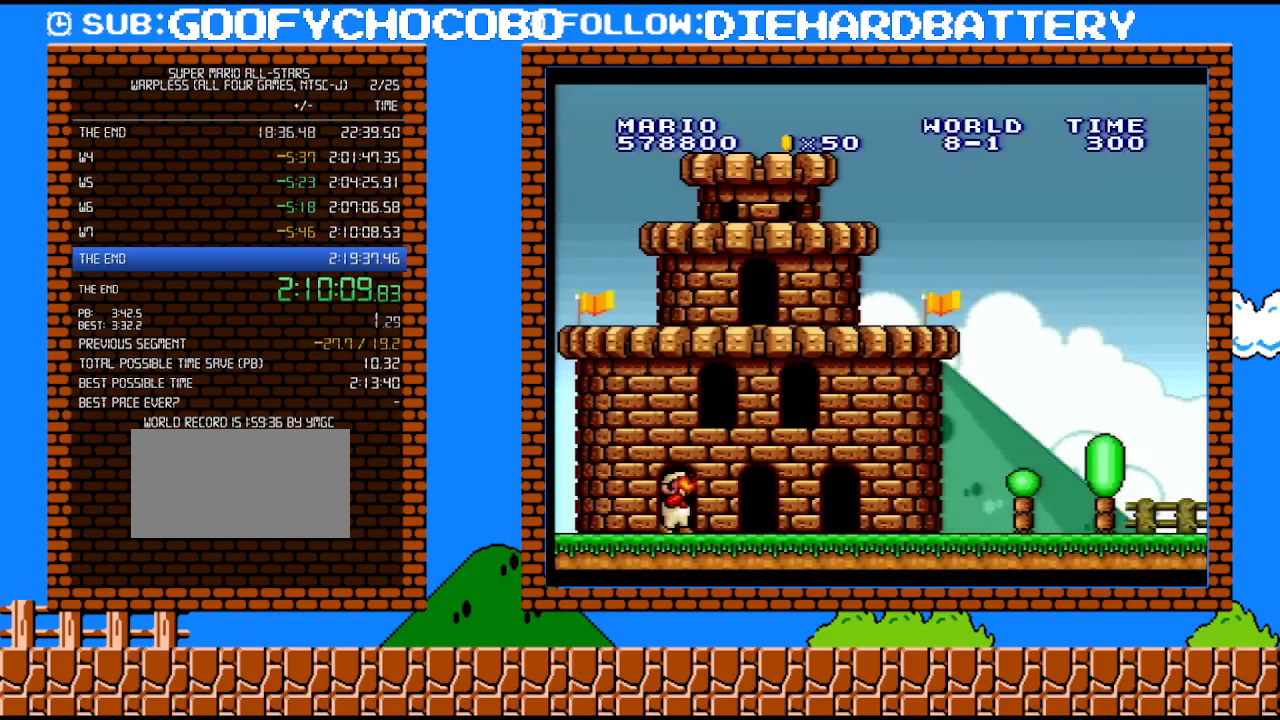
{"buttons": ["Y", "DPAD_RIGHT"], "events": []}
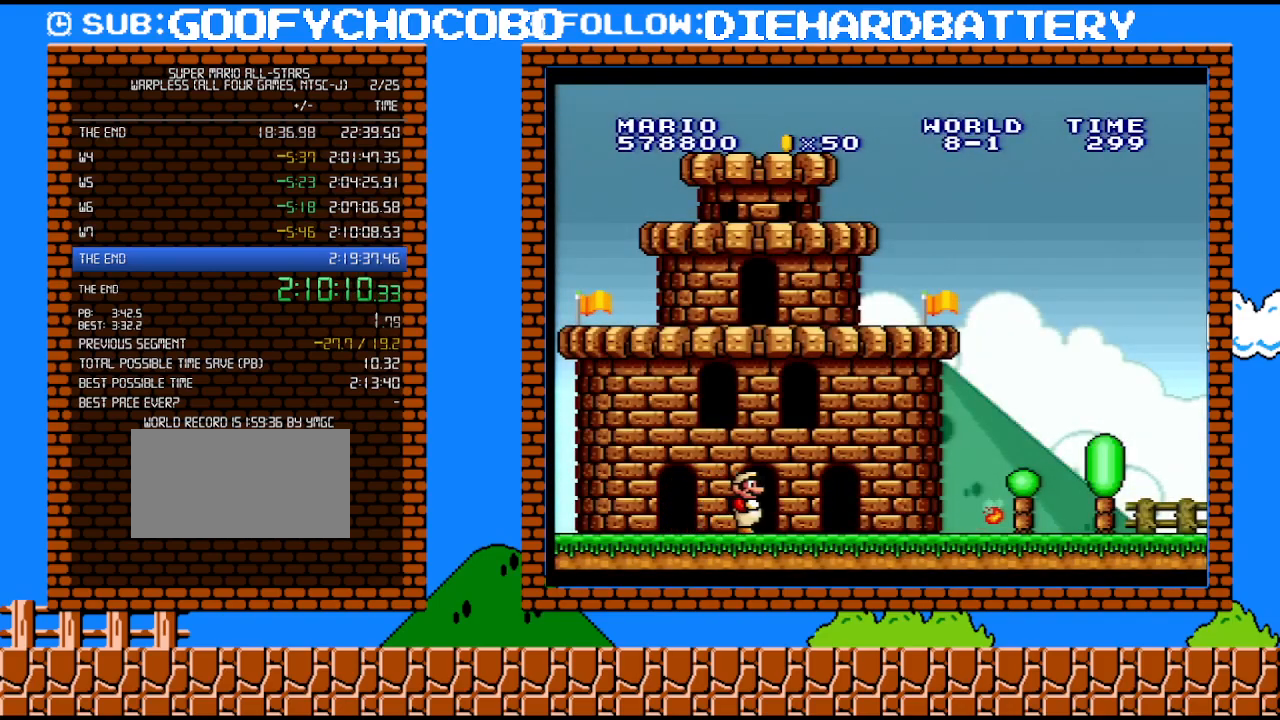
{"buttons": ["Y", "DPAD_RIGHT"], "events": []}
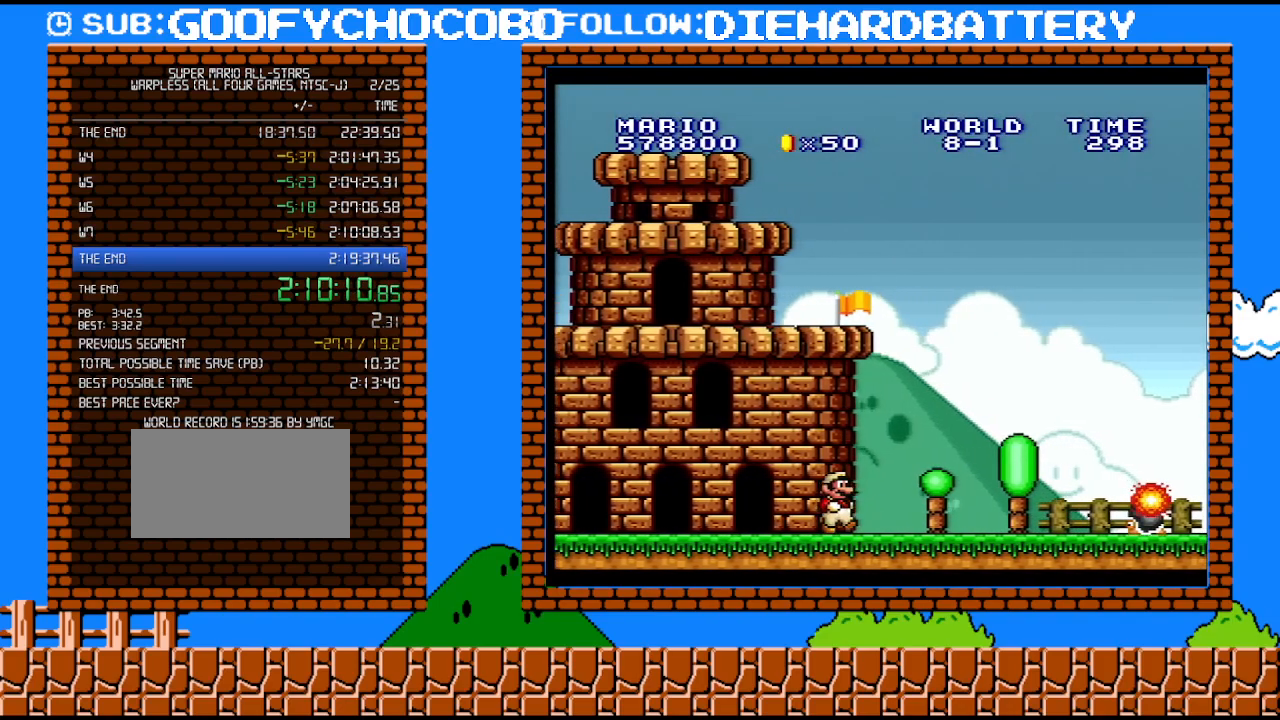
{"buttons": ["B", "Y", "DPAD_RIGHT"], "events": [[317, "B", "down"]]}
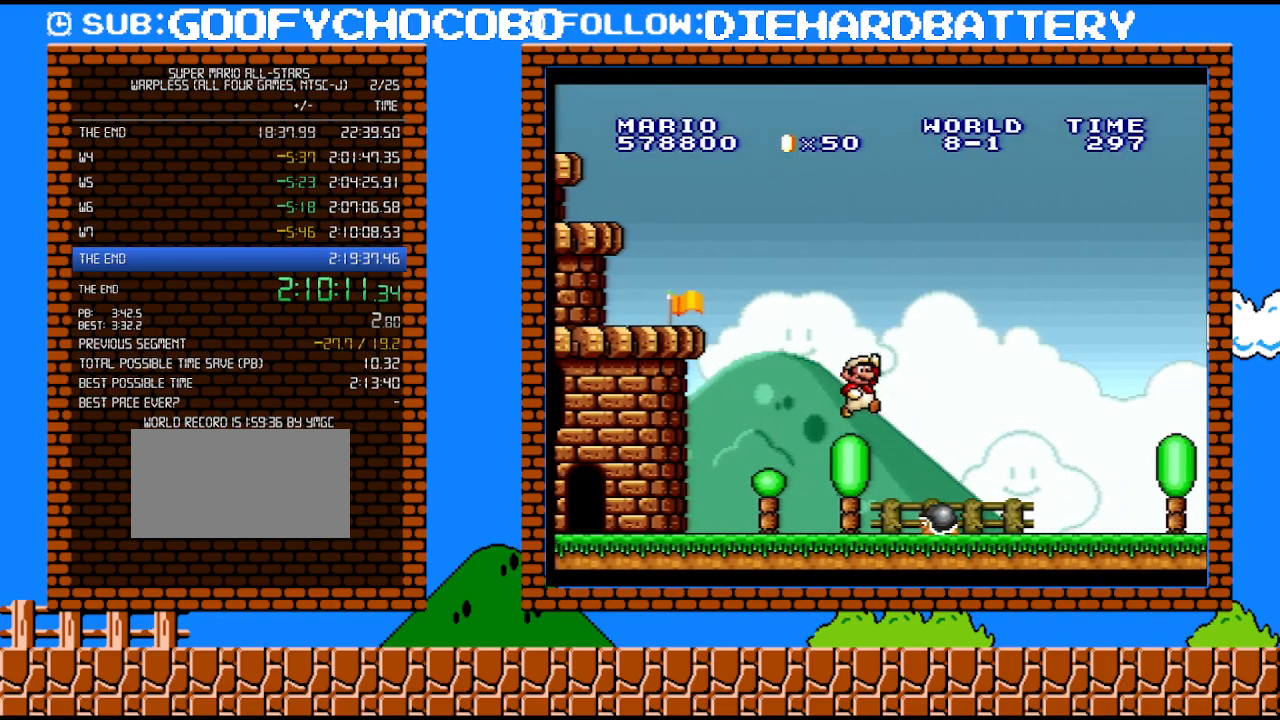
{"buttons": ["Y", "DPAD_RIGHT"], "events": [[33, "B", "up"]]}
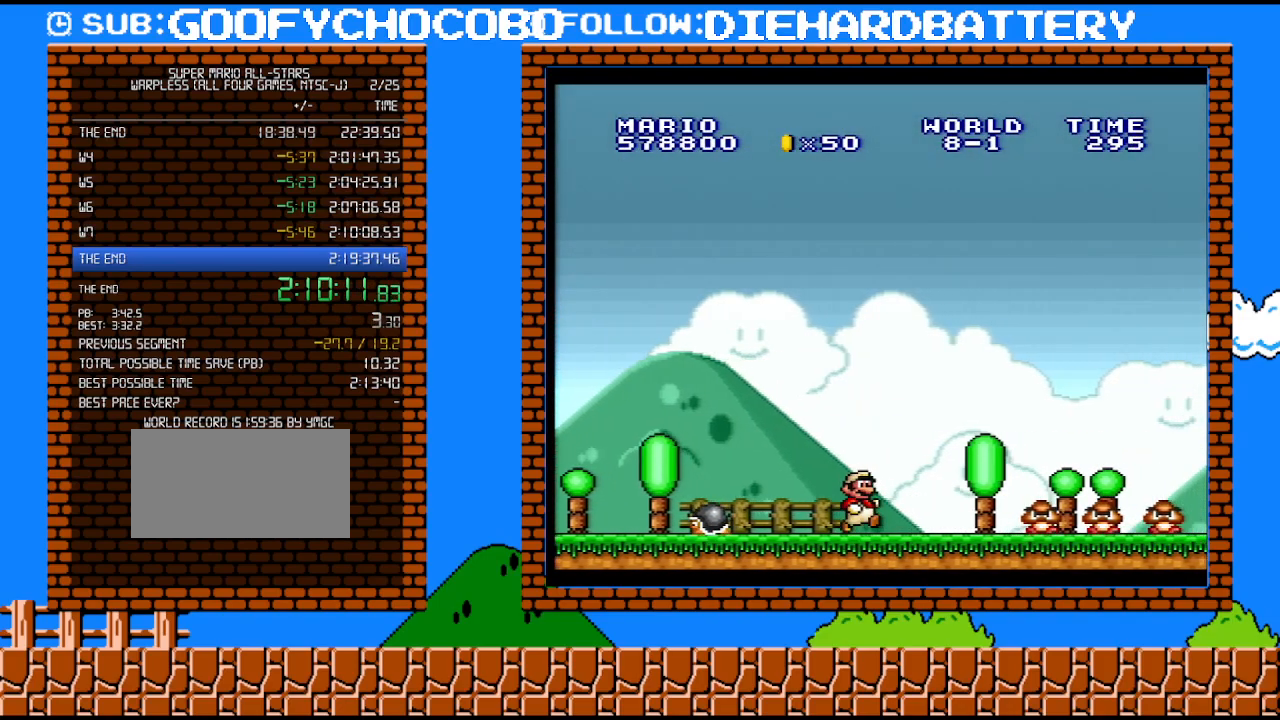
{"buttons": ["DPAD_RIGHT"], "events": [[150, "B", "down"], [433, "B", "up"], [467, "Y", "up"]]}
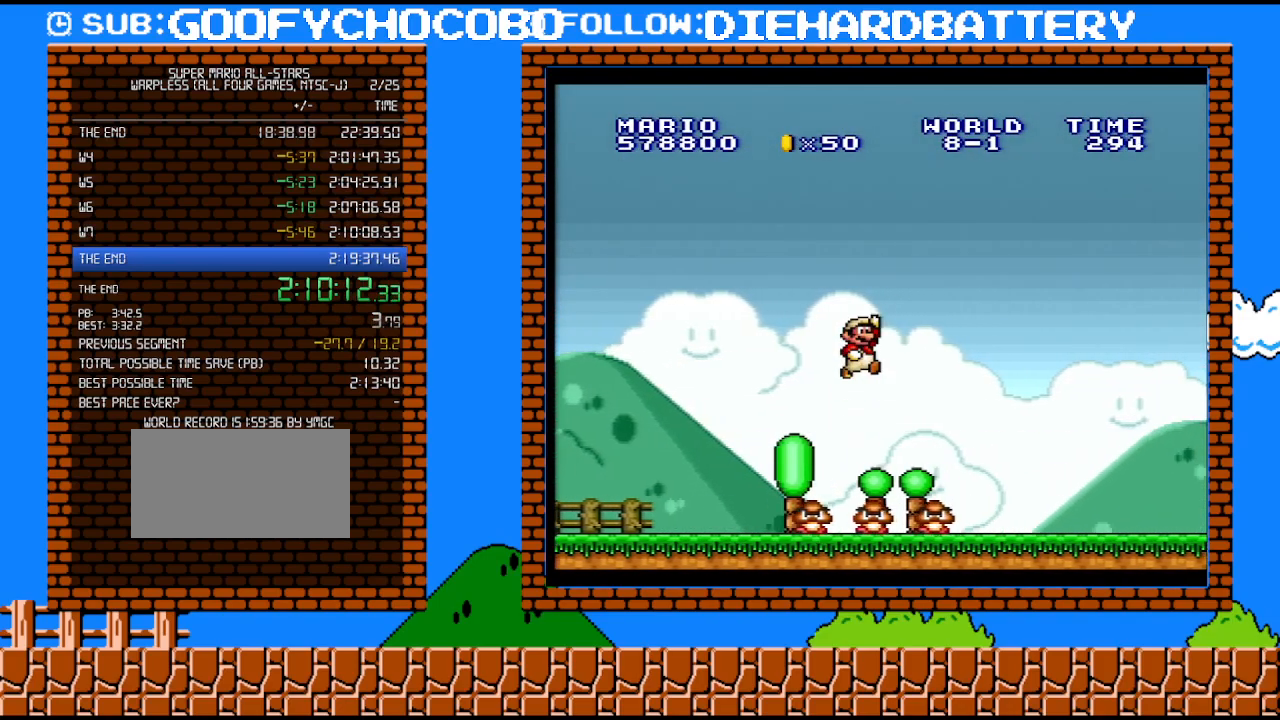
{"buttons": ["Y", "DPAD_RIGHT"], "events": [[33, "Y", "down"]]}
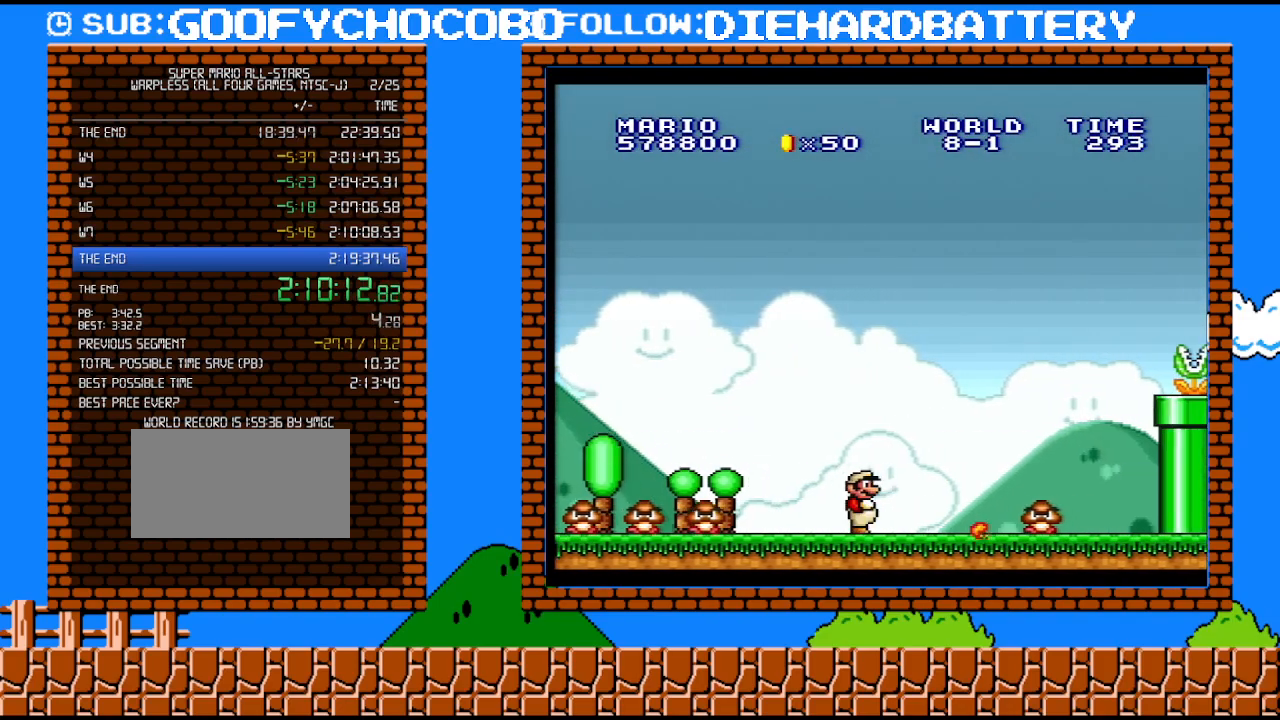
{"buttons": ["B", "DPAD_RIGHT"], "events": [[217, "B", "down"], [250, "Y", "up"]]}
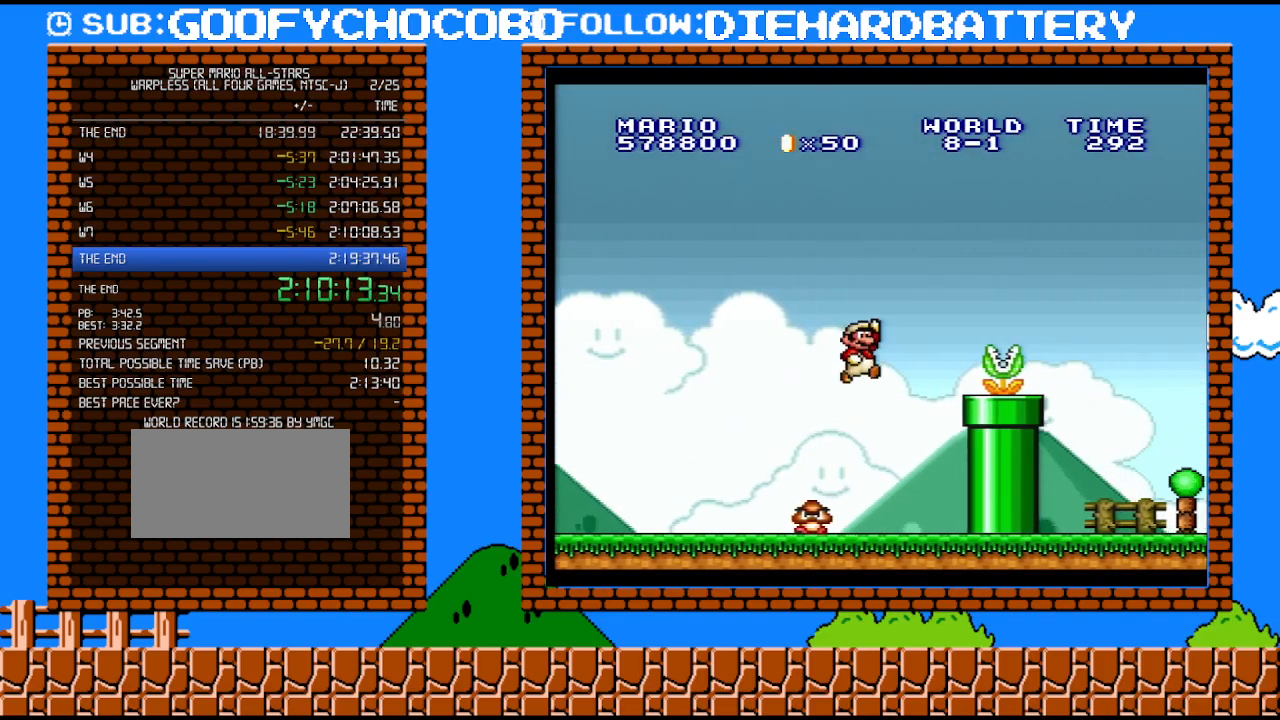
{"buttons": ["Y", "DPAD_RIGHT"], "events": [[100, "Y", "down"], [117, "B", "up"]]}
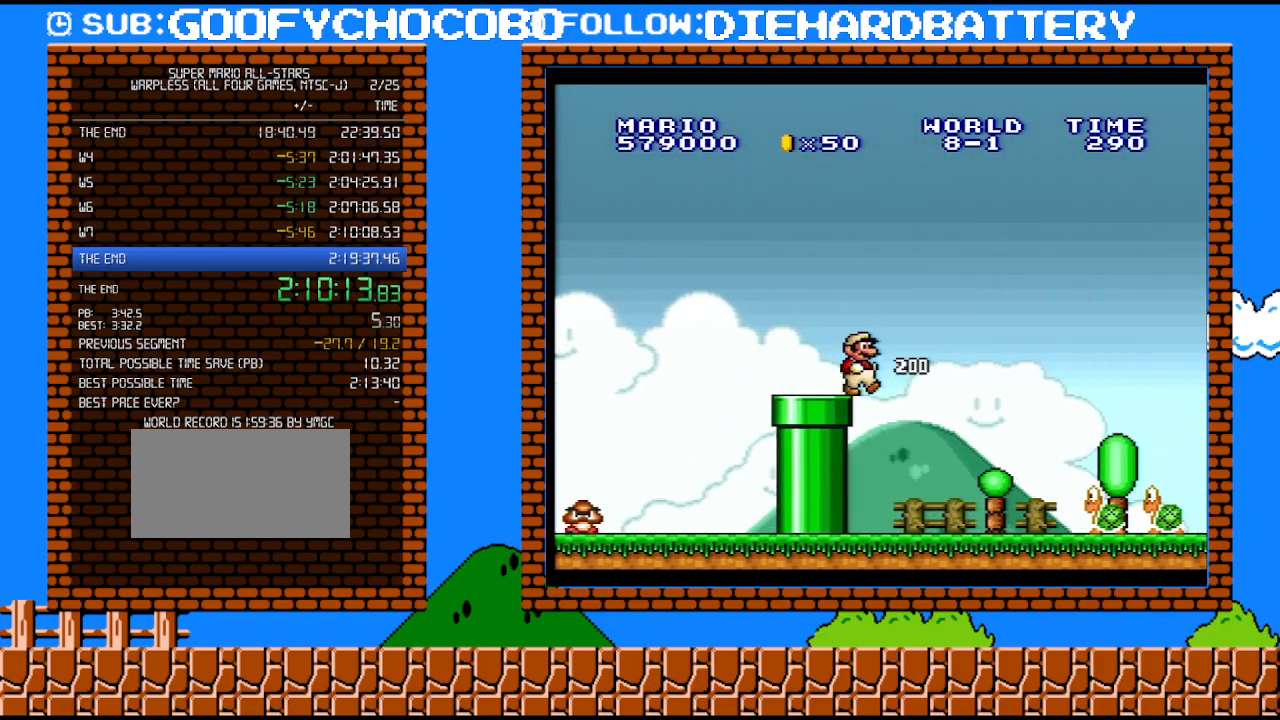
{"buttons": ["B", "Y", "DPAD_RIGHT"], "events": [[83, "DPAD_LEFT", "down"], [83, "DPAD_RIGHT", "up"], [117, "DPAD_LEFT", "up"], [400, "B", "down"], [467, "DPAD_RIGHT", "down"]]}
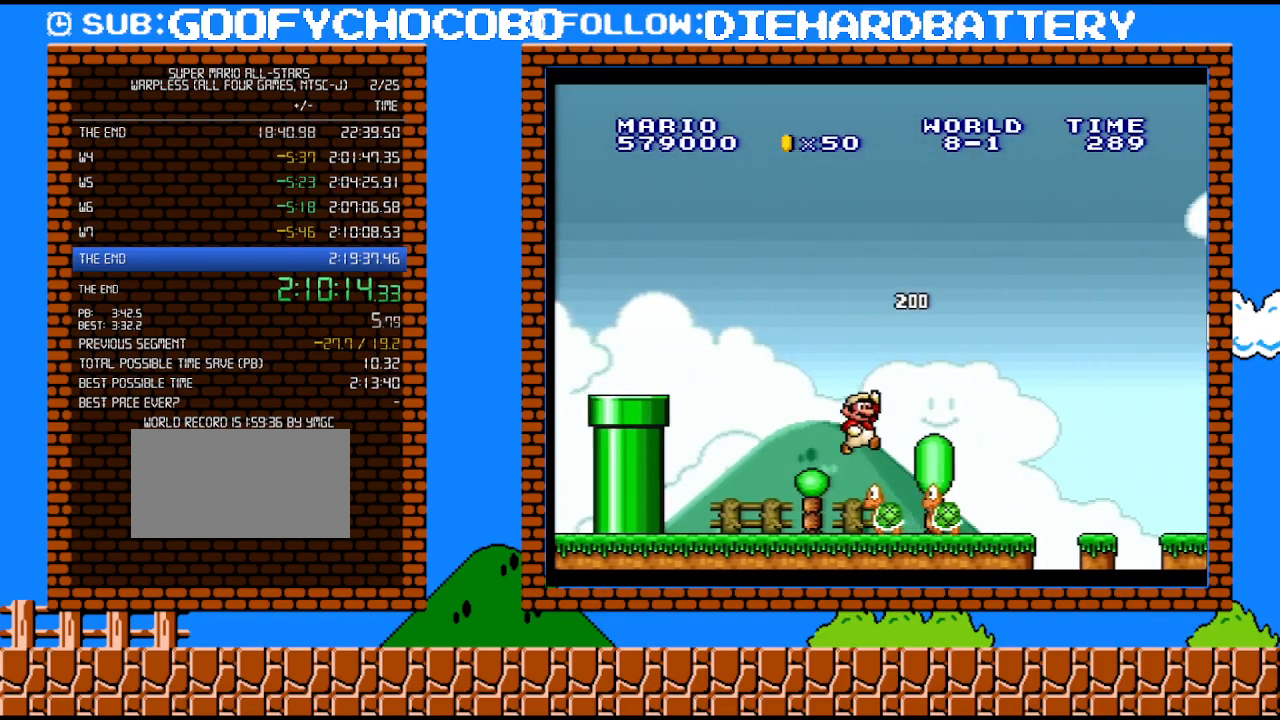
{"buttons": ["Y", "DPAD_RIGHT"], "events": [[33, "B", "up"]]}
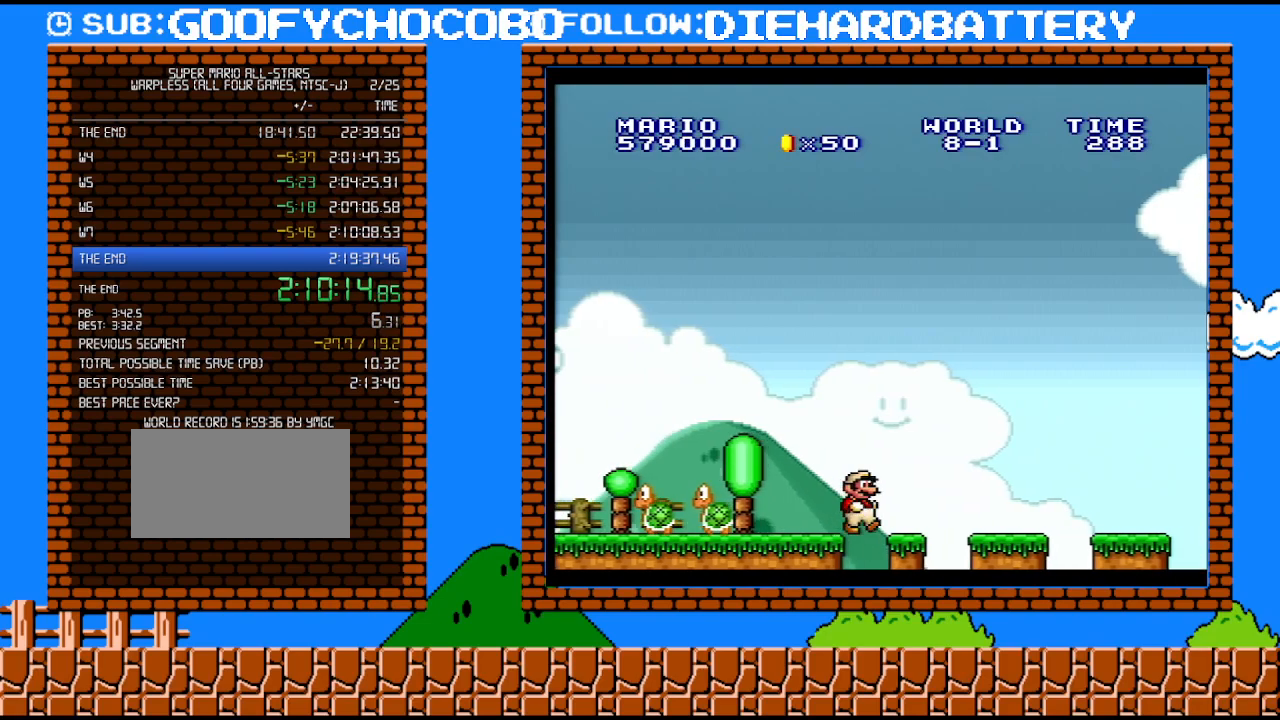
{"buttons": ["Y", "DPAD_RIGHT"], "events": []}
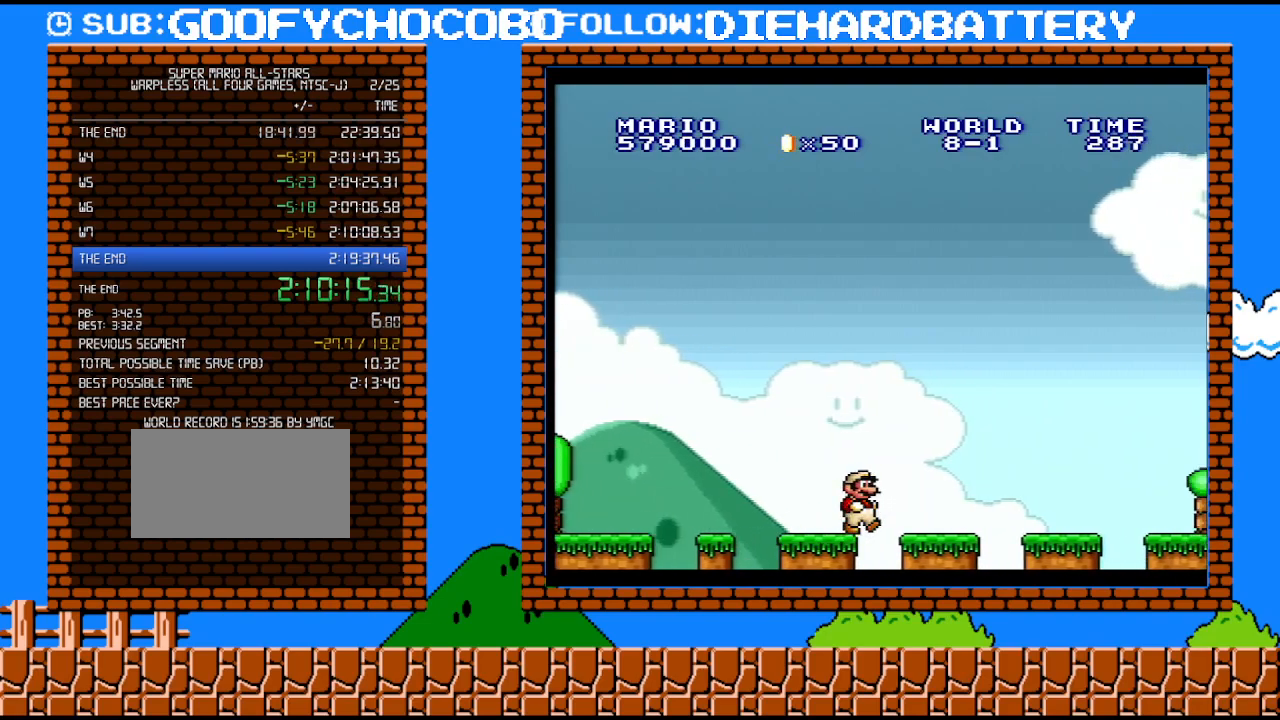
{"buttons": ["Y", "DPAD_RIGHT"], "events": []}
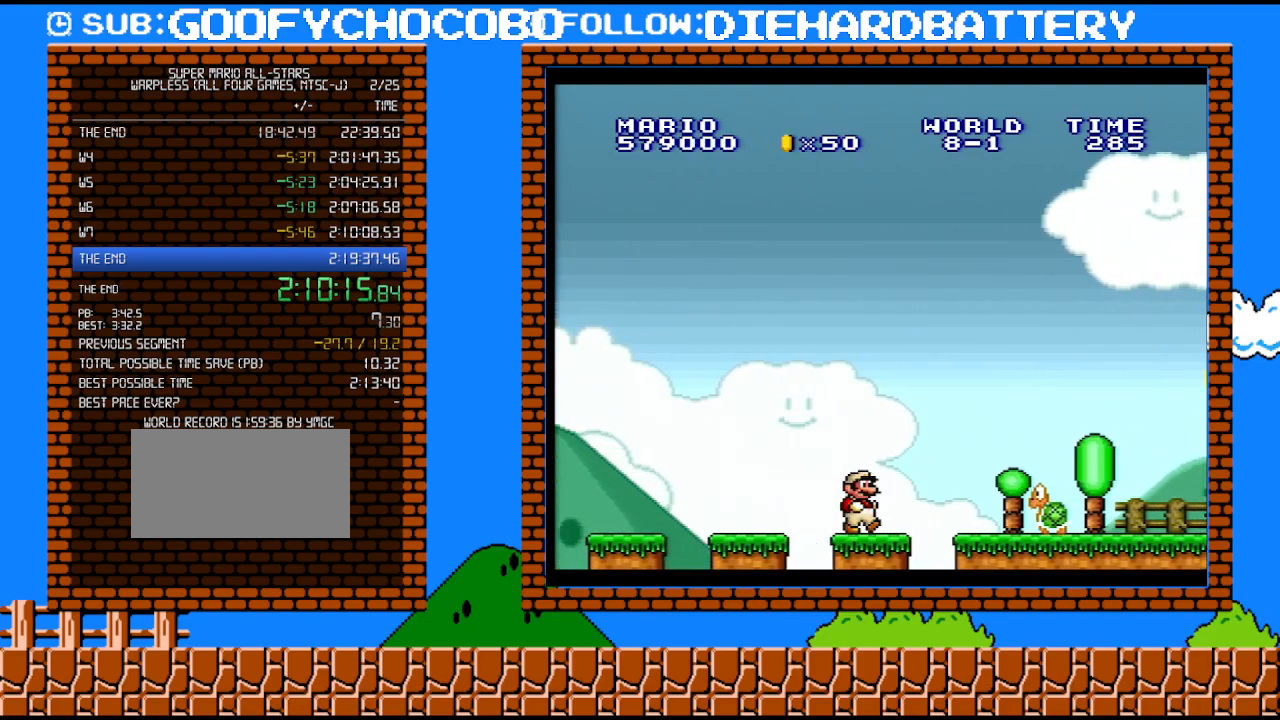
{"buttons": ["Y", "DPAD_RIGHT"], "events": [[33, "B", "down"], [183, "B", "up"]]}
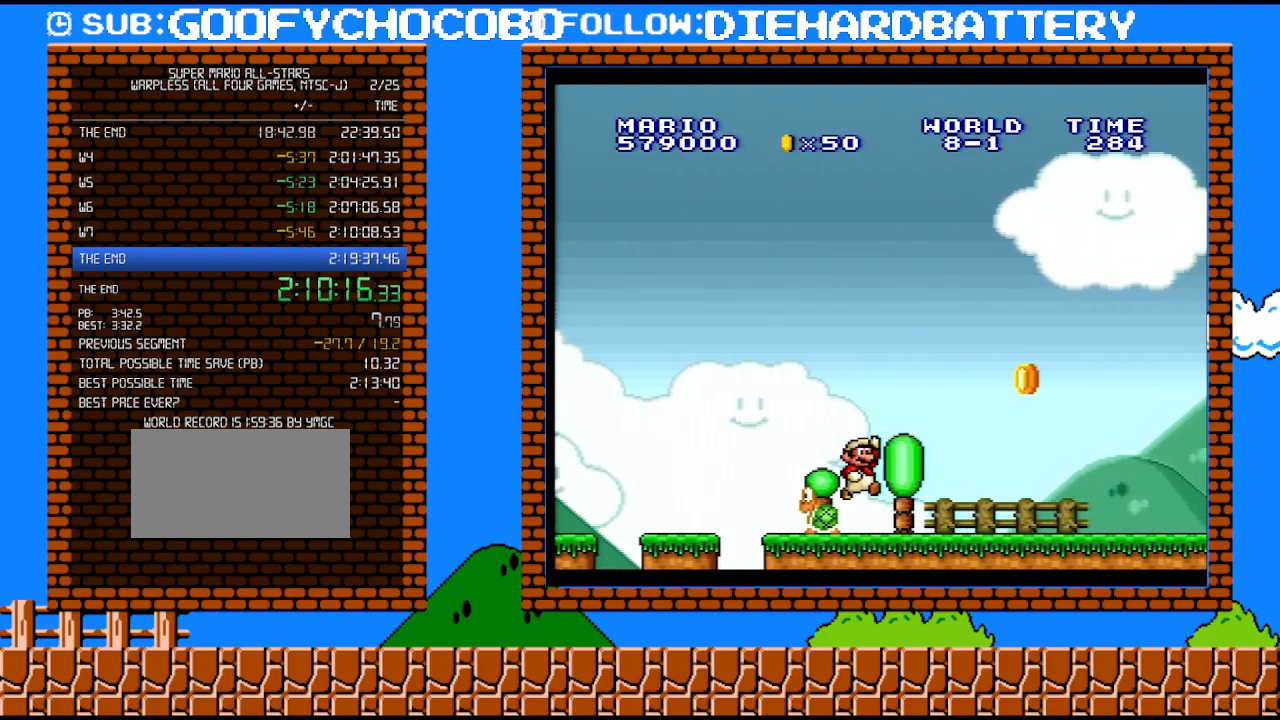
{"buttons": ["Y", "DPAD_RIGHT"], "events": []}
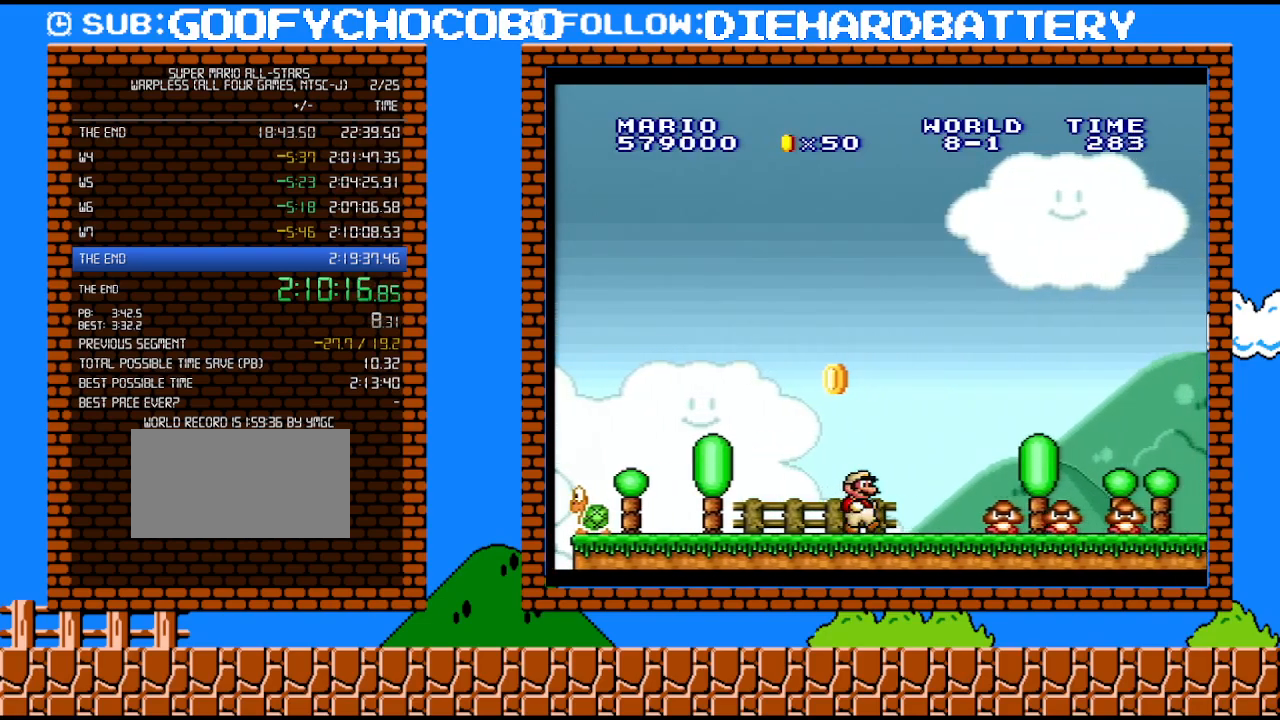
{"buttons": ["Y", "DPAD_RIGHT"], "events": [[100, "B", "down"], [367, "B", "up"]]}
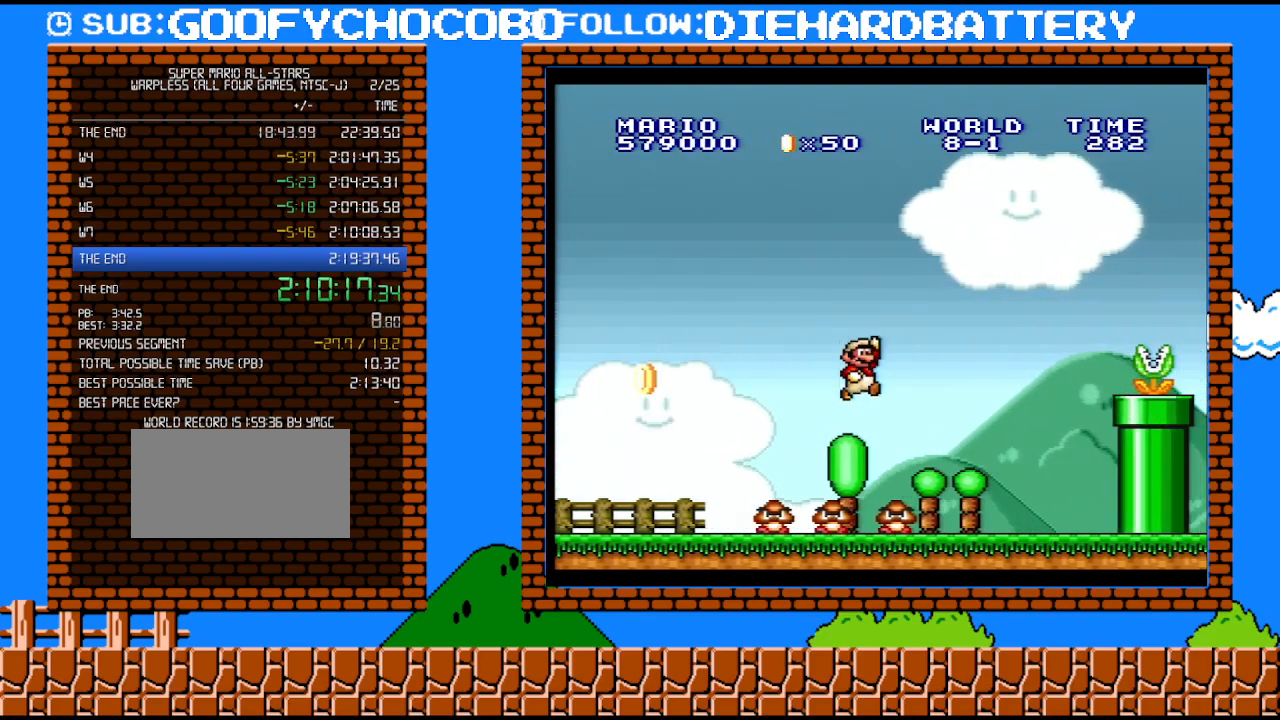
{"buttons": ["B", "DPAD_RIGHT"], "events": [[333, "B", "down"], [367, "Y", "up"]]}
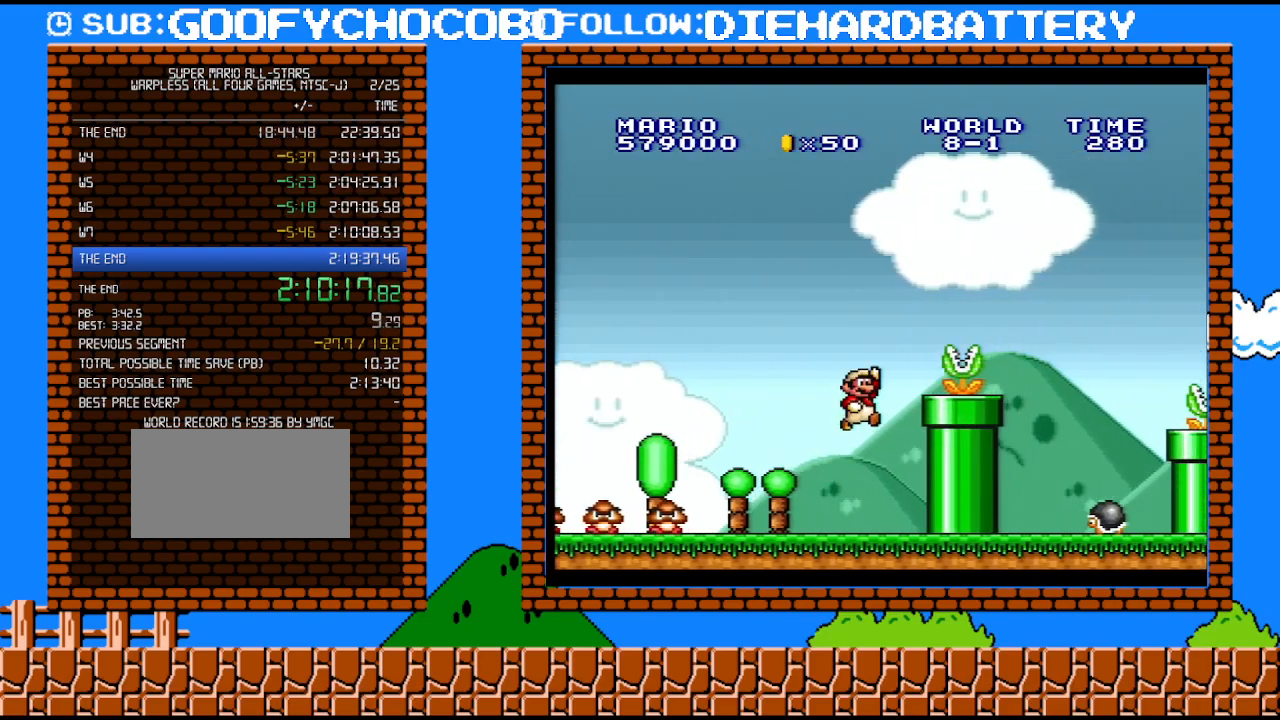
{"buttons": ["B", "Y", "DPAD_RIGHT"], "events": [[100, "B", "up"], [100, "Y", "down"], [283, "B", "down"], [283, "Y", "up"], [433, "Y", "down"]]}
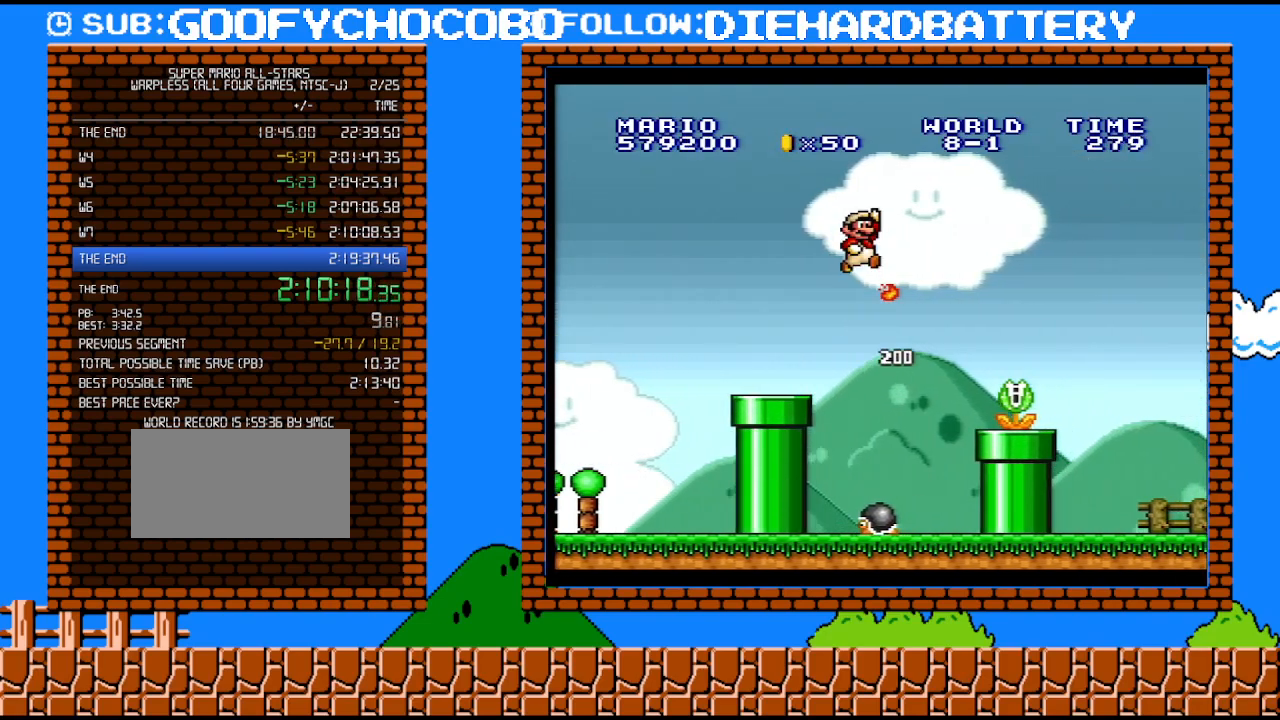
{"buttons": ["Y", "DPAD_RIGHT"], "events": [[117, "B", "up"]]}
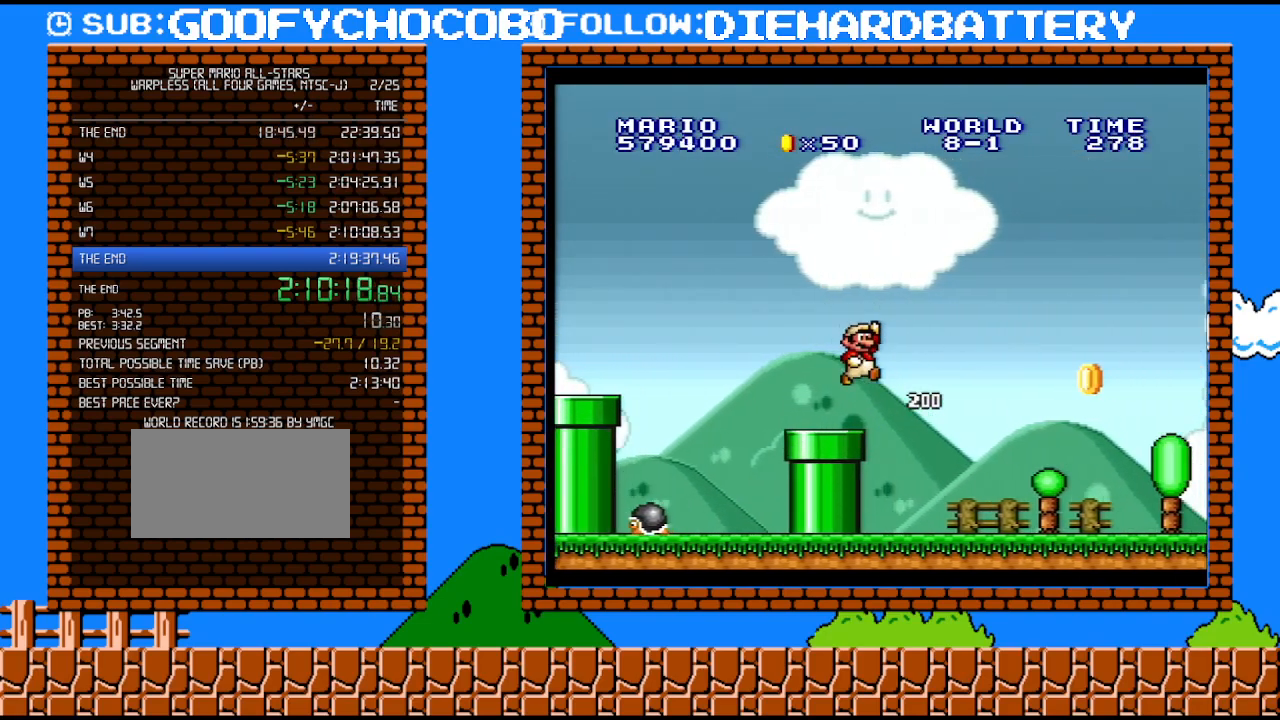
{"buttons": ["Y", "DPAD_RIGHT"], "events": []}
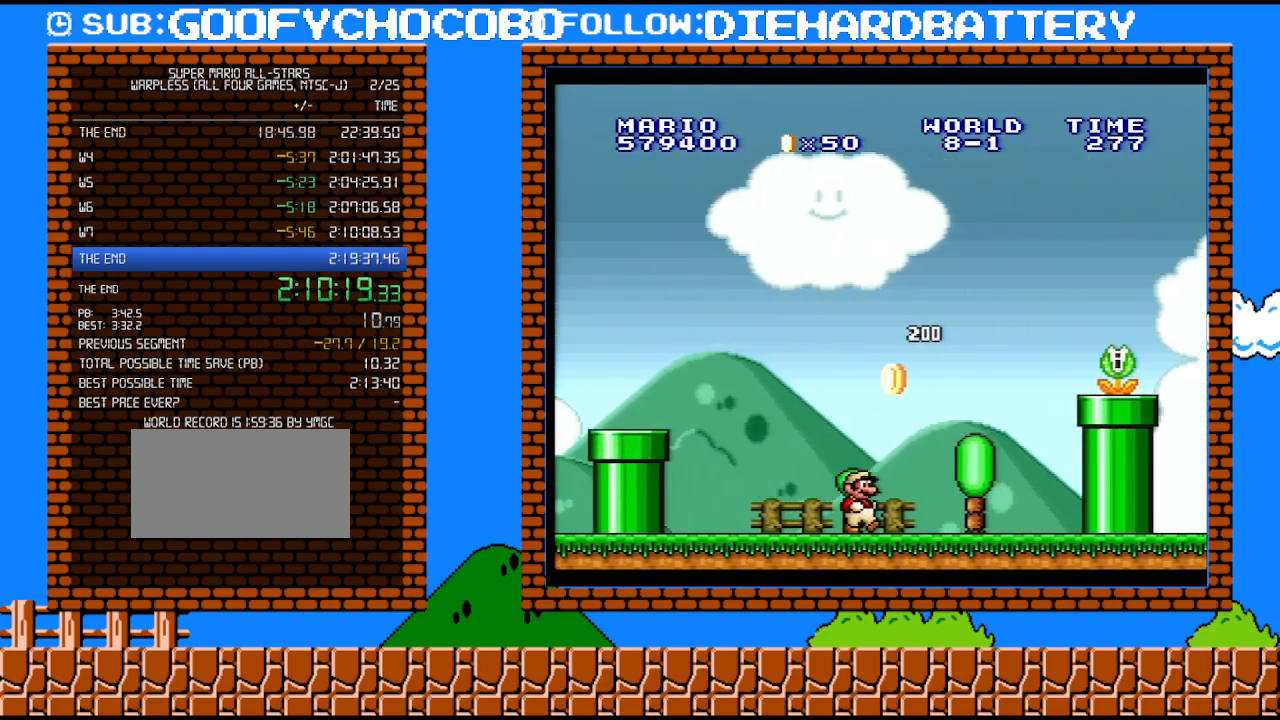
{"buttons": ["Y", "DPAD_RIGHT"], "events": [[183, "B", "down"], [183, "Y", "up"], [433, "Y", "down"], [467, "B", "up"]]}
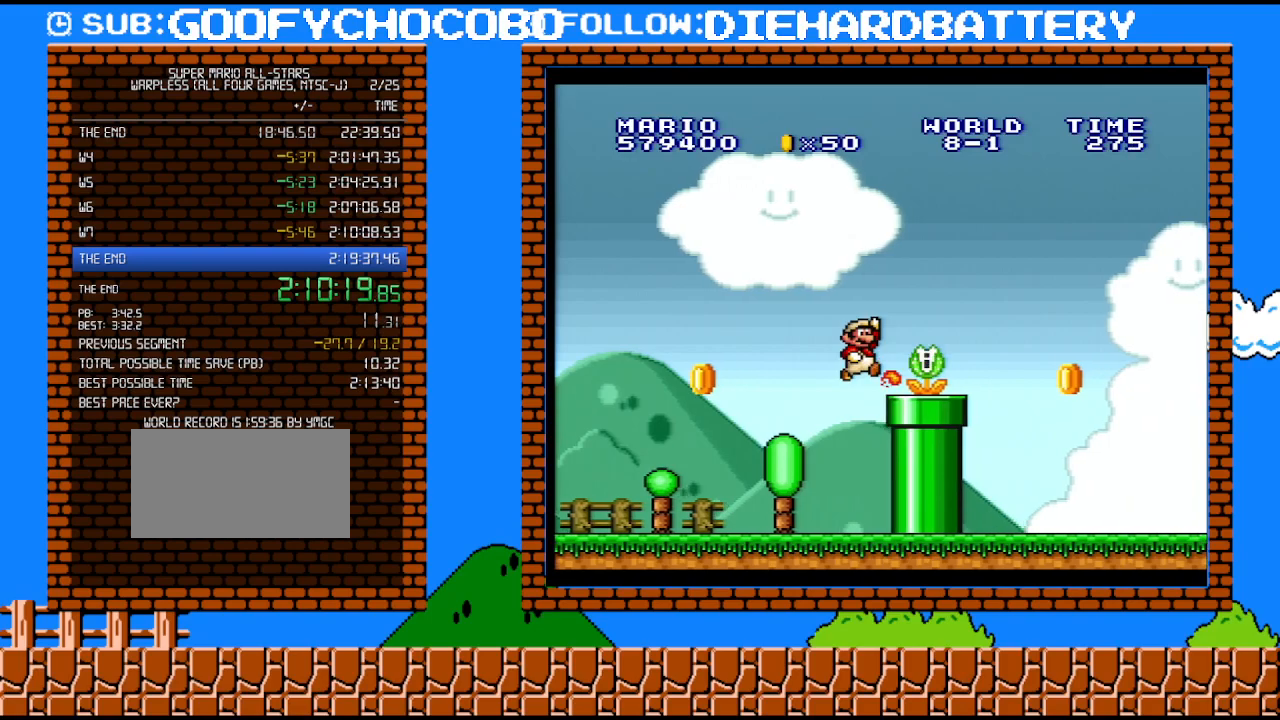
{"buttons": ["Y", "DPAD_RIGHT"], "events": []}
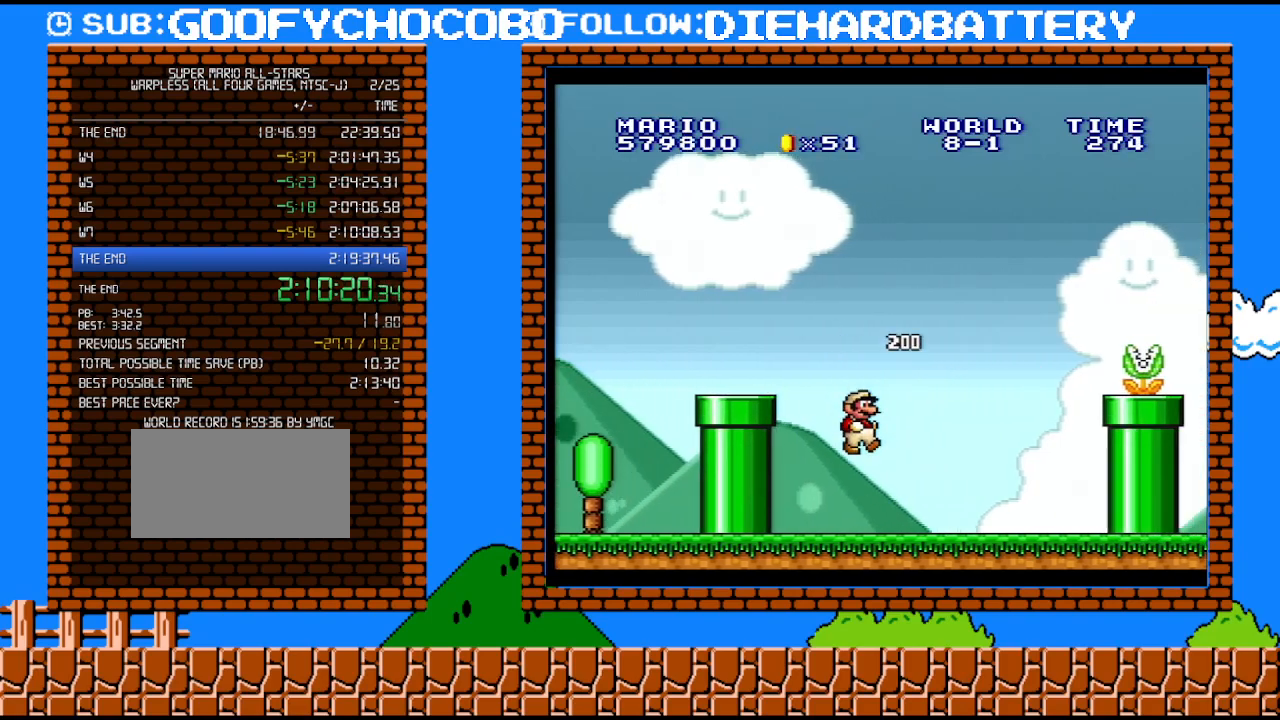
{"buttons": ["Y", "DPAD_RIGHT"], "events": [[250, "B", "down"], [283, "Y", "up"], [500, "B", "up"], [500, "Y", "down"]]}
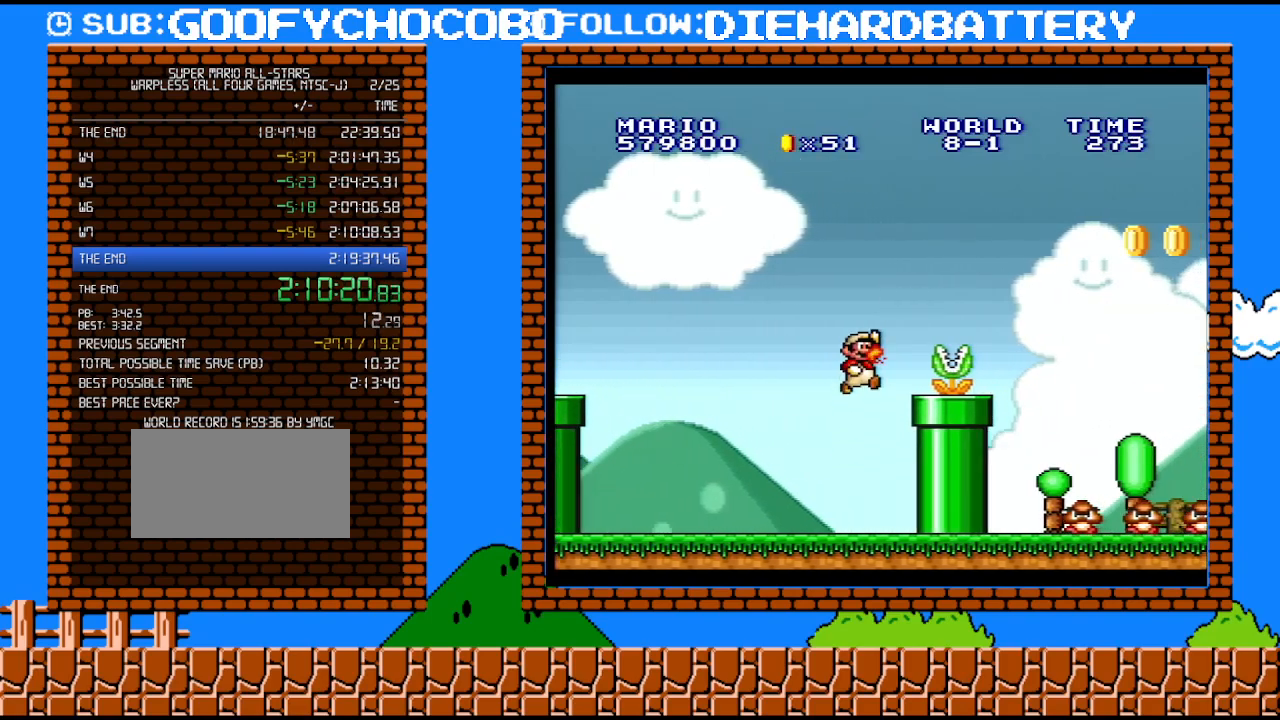
{"buttons": ["Y", "DPAD_RIGHT"], "events": [[250, "B", "down"], [317, "B", "up"]]}
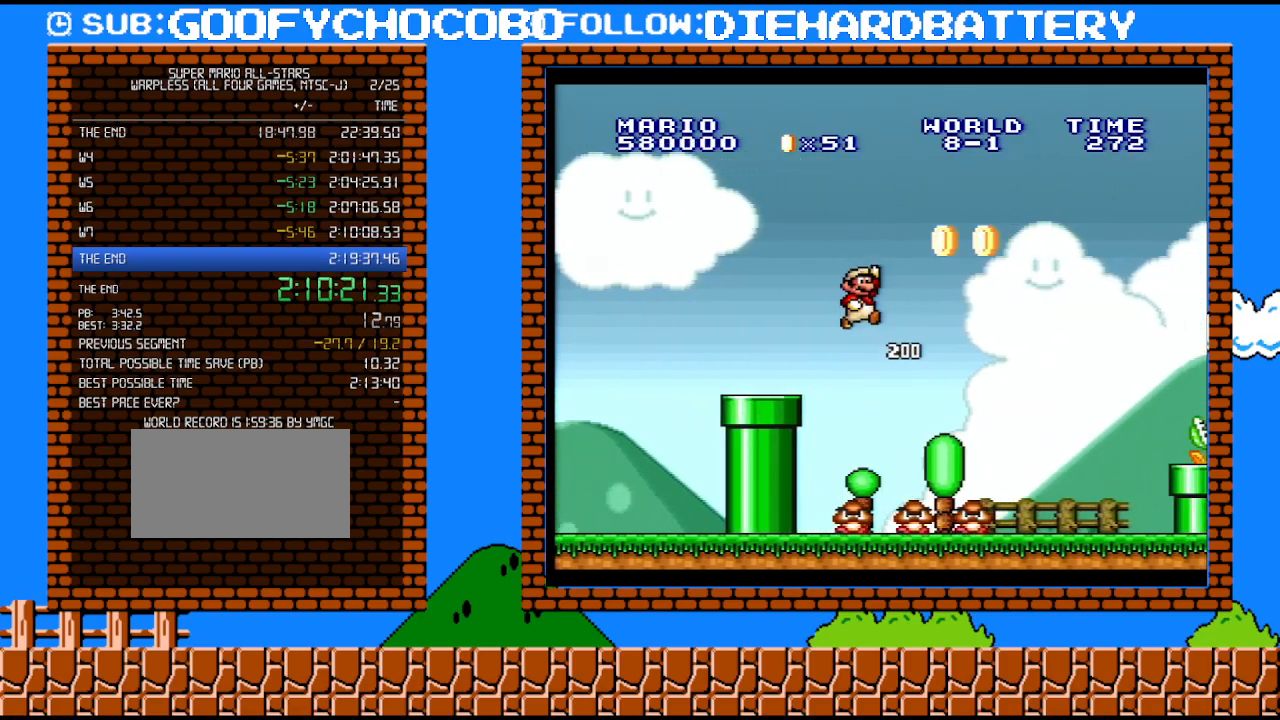
{"buttons": ["Y", "DPAD_RIGHT"], "events": []}